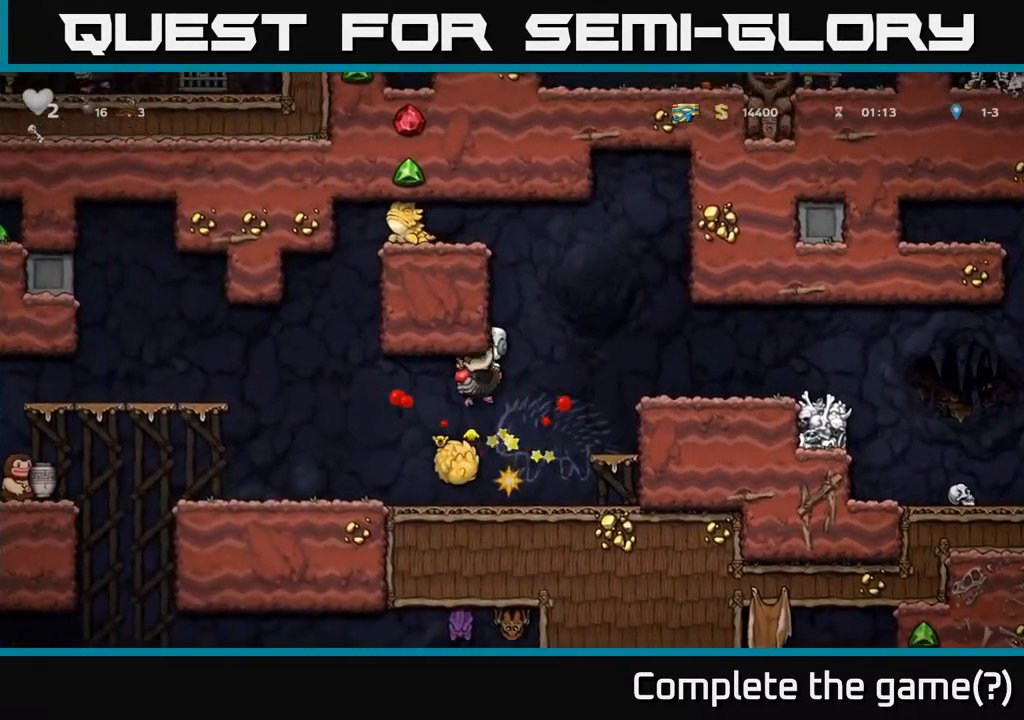
Gameplay with a controller (Xbox layout); each line is a JSON object with the inputs held at the frame after it (dt_ms = milliseconds from this image to that frame). "events" lists button and stick changes between this image and that frame as [ms after this image, input, new state], when the widget could be followed in between. Not read: left_stick.
{"dt_ms": 500, "buttons": ["A"], "right_stick": "center", "events": [[483, "A", "down"]]}
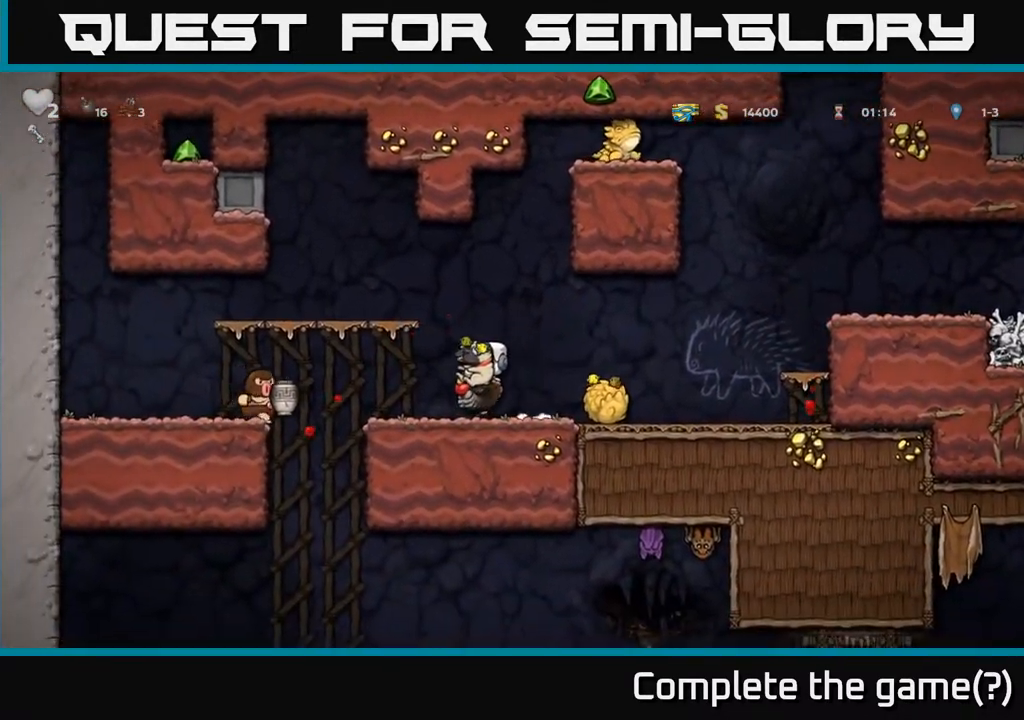
{"dt_ms": 500, "buttons": [], "right_stick": "center", "events": [[250, "A", "up"]]}
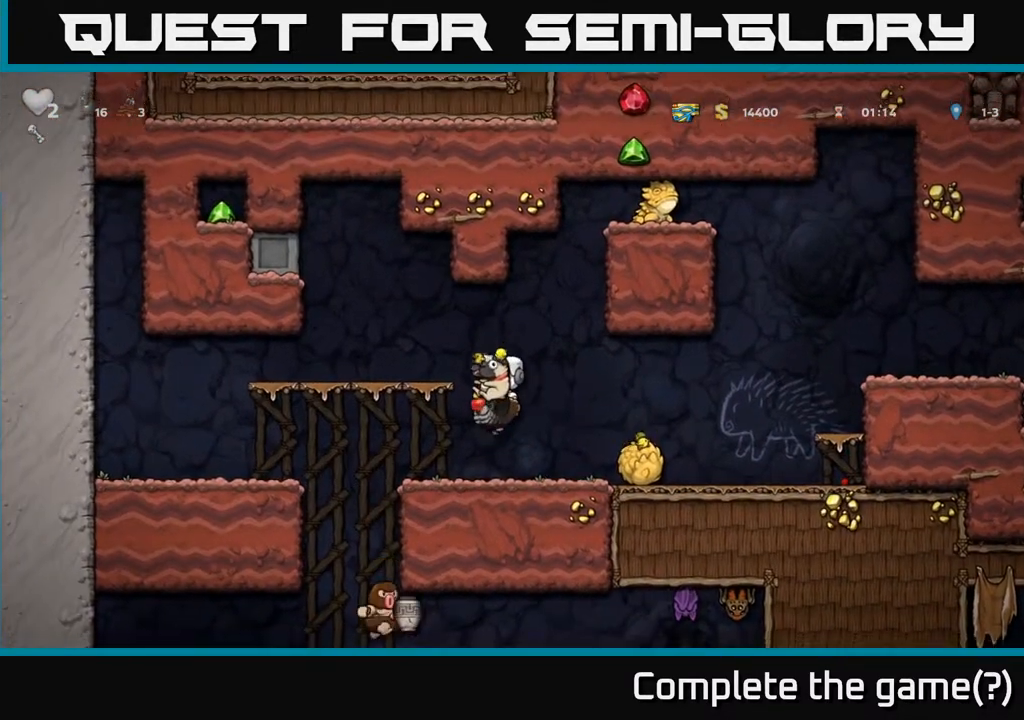
{"dt_ms": 500, "buttons": [], "right_stick": "center", "events": []}
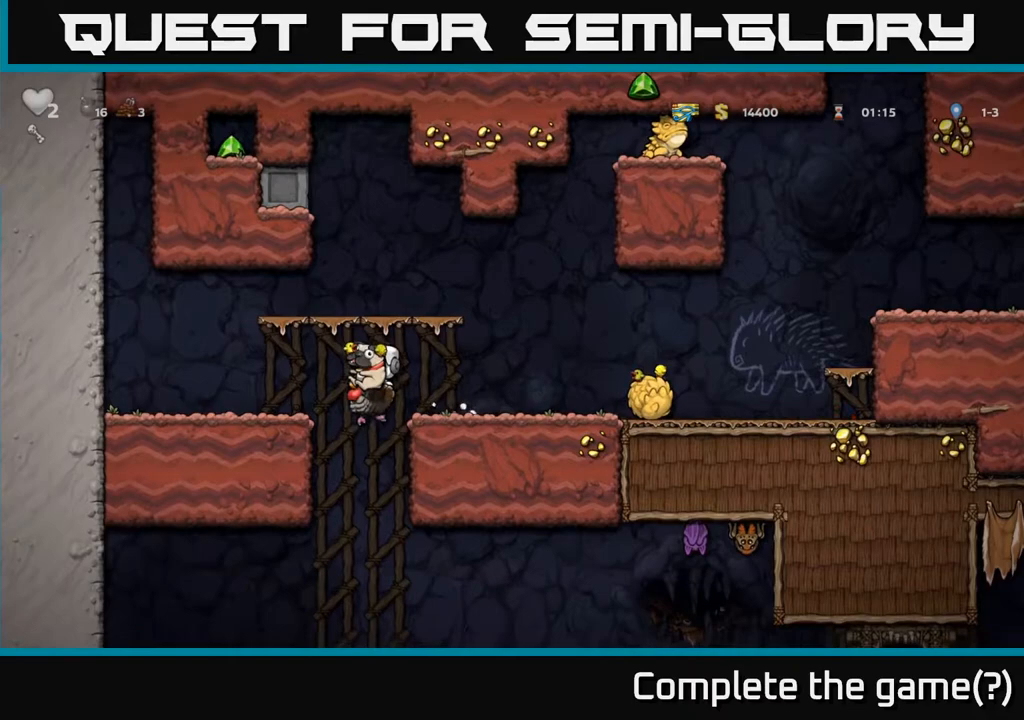
{"dt_ms": 500, "buttons": ["A"], "right_stick": "center", "events": [[350, "A", "down"]]}
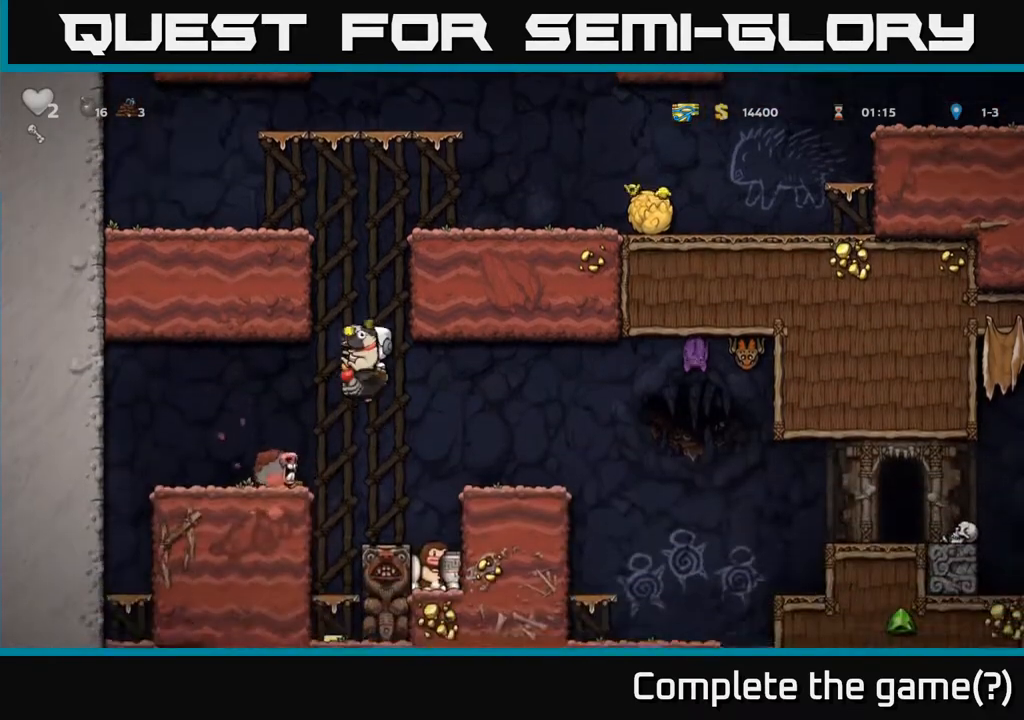
{"dt_ms": 500, "buttons": [], "right_stick": "center", "events": [[450, "A", "up"]]}
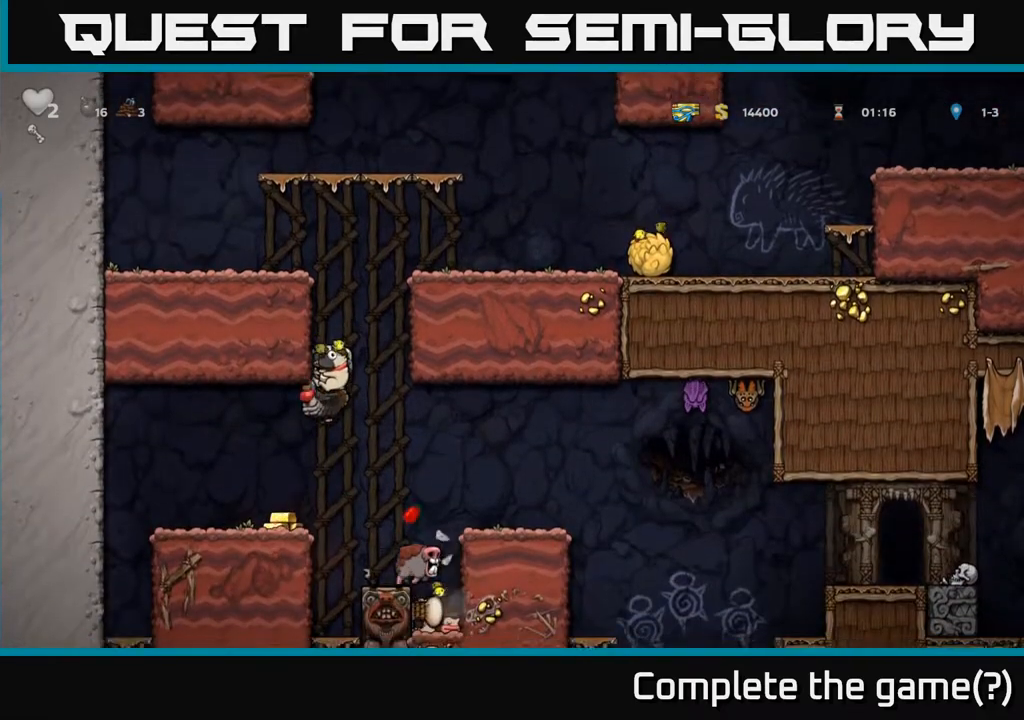
{"dt_ms": 1000, "buttons": [], "right_stick": "center"}
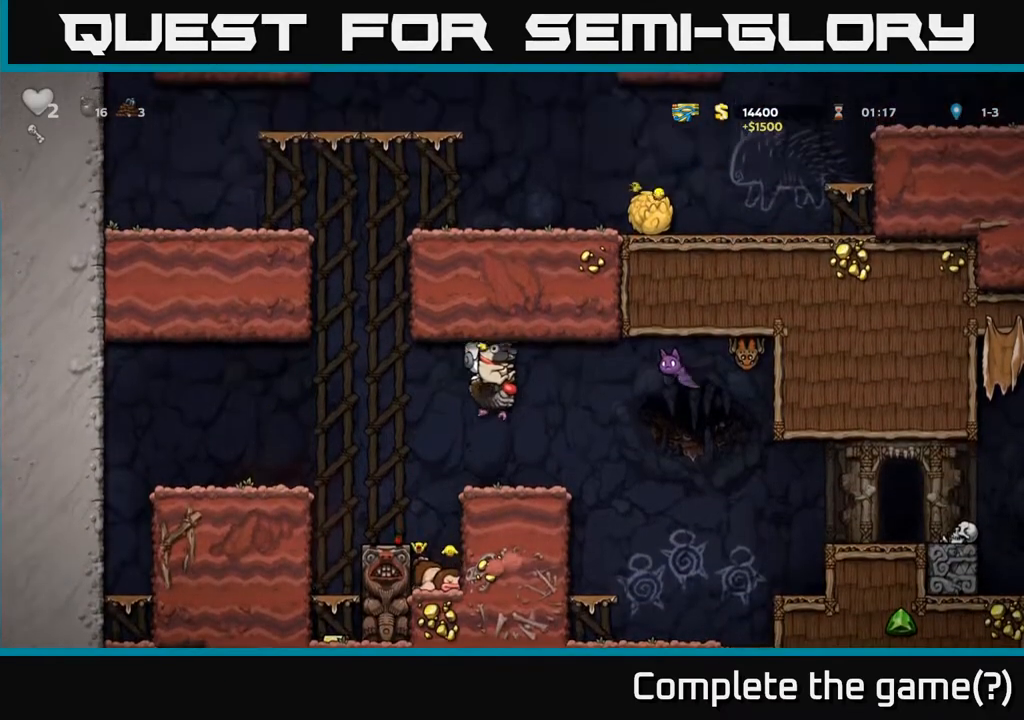
{"dt_ms": 500, "buttons": ["A"], "right_stick": "center", "events": [[467, "A", "down"]]}
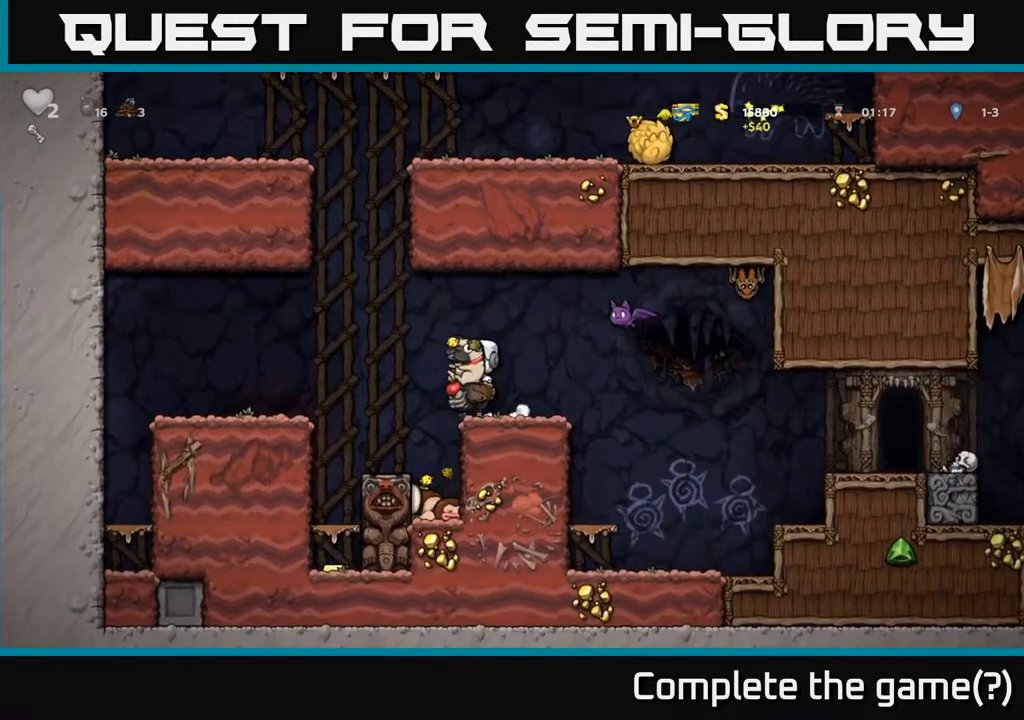
{"dt_ms": 500, "buttons": [], "right_stick": "center", "events": [[117, "A", "up"]]}
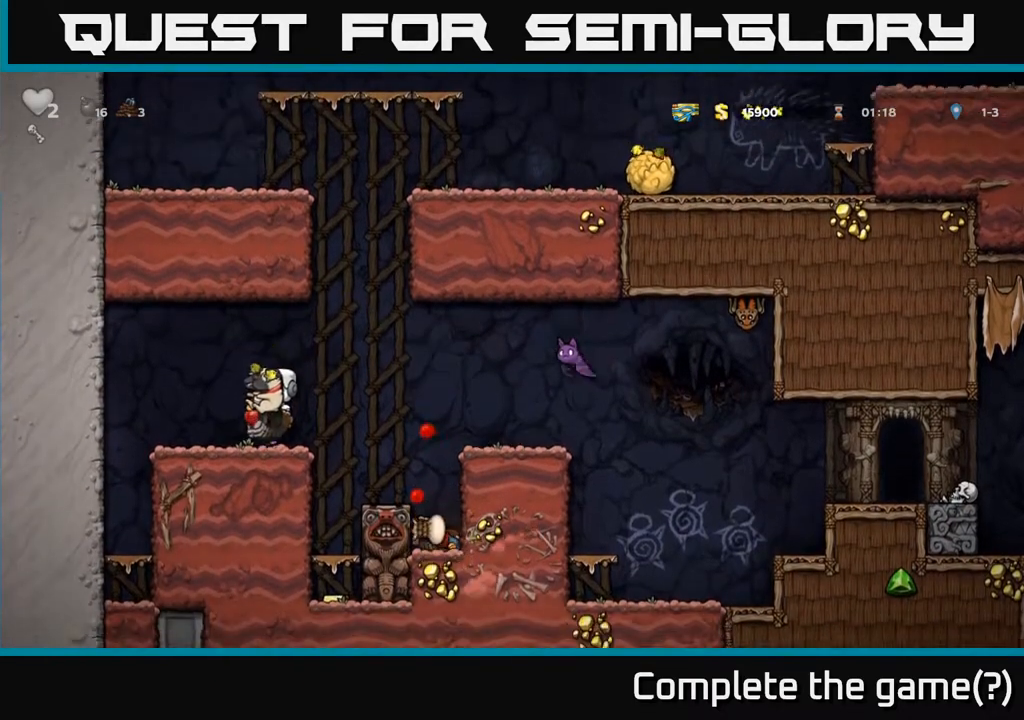
{"dt_ms": 500, "buttons": [], "right_stick": "center", "events": []}
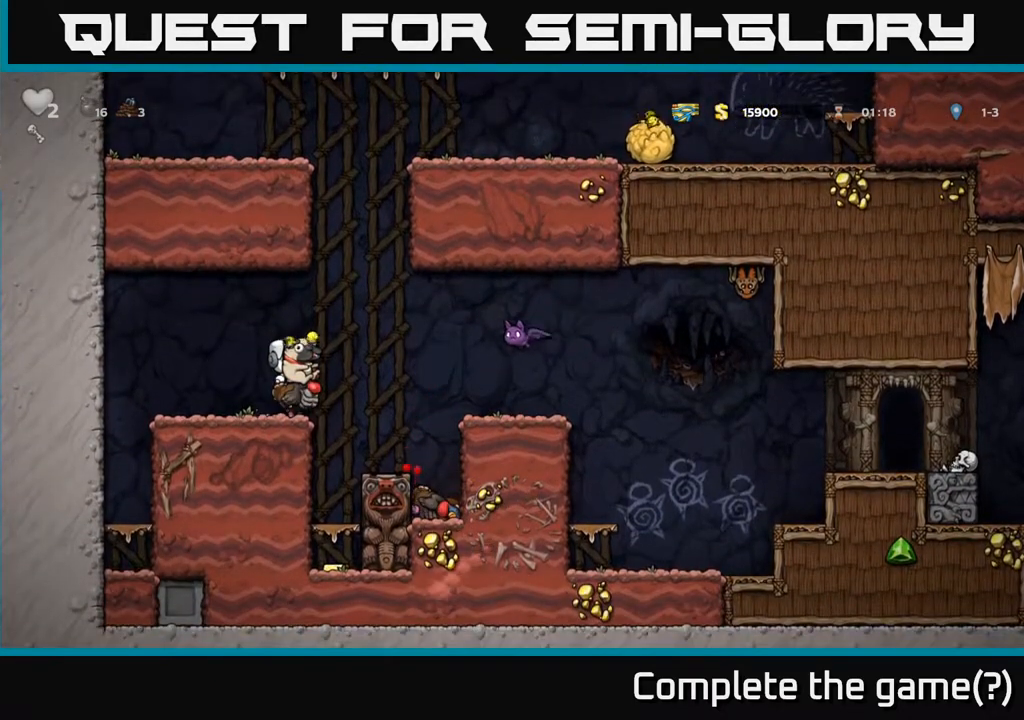
{"dt_ms": 500, "buttons": [], "right_stick": "center", "events": []}
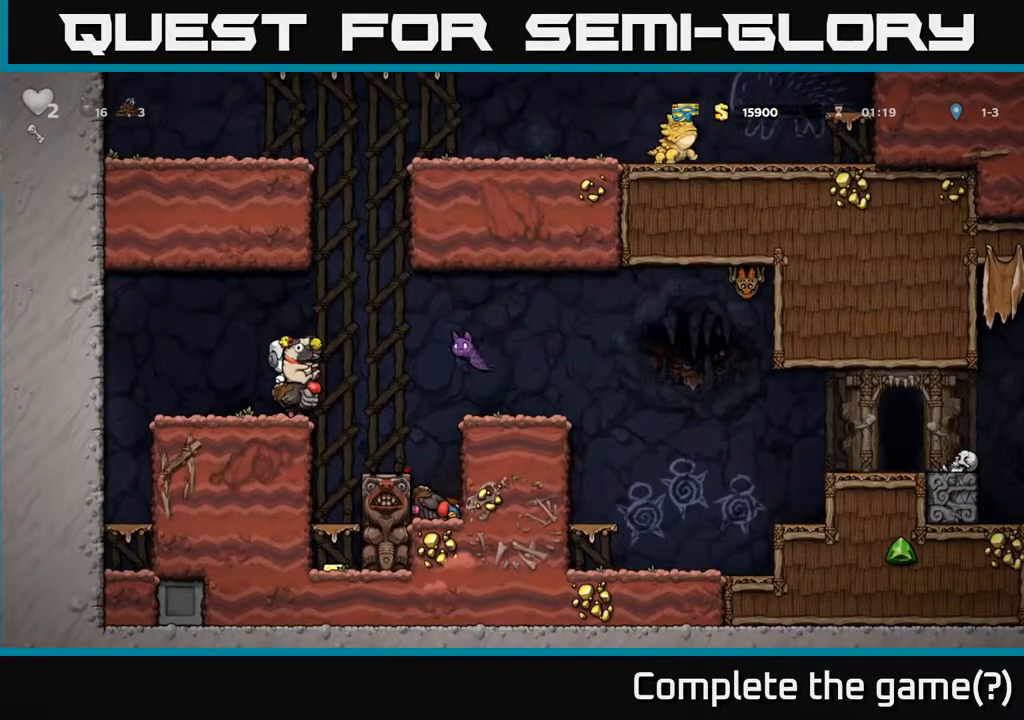
{"dt_ms": 500, "buttons": [], "right_stick": "center", "events": []}
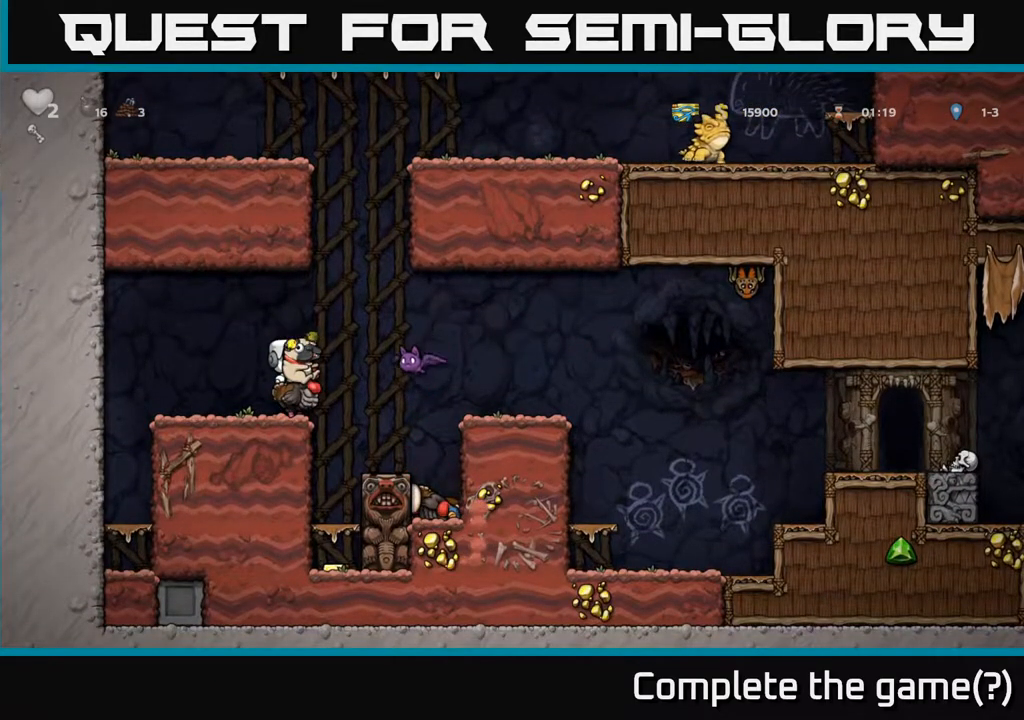
{"dt_ms": 500, "buttons": [], "right_stick": "center", "events": [[50, "A", "down"], [250, "A", "up"]]}
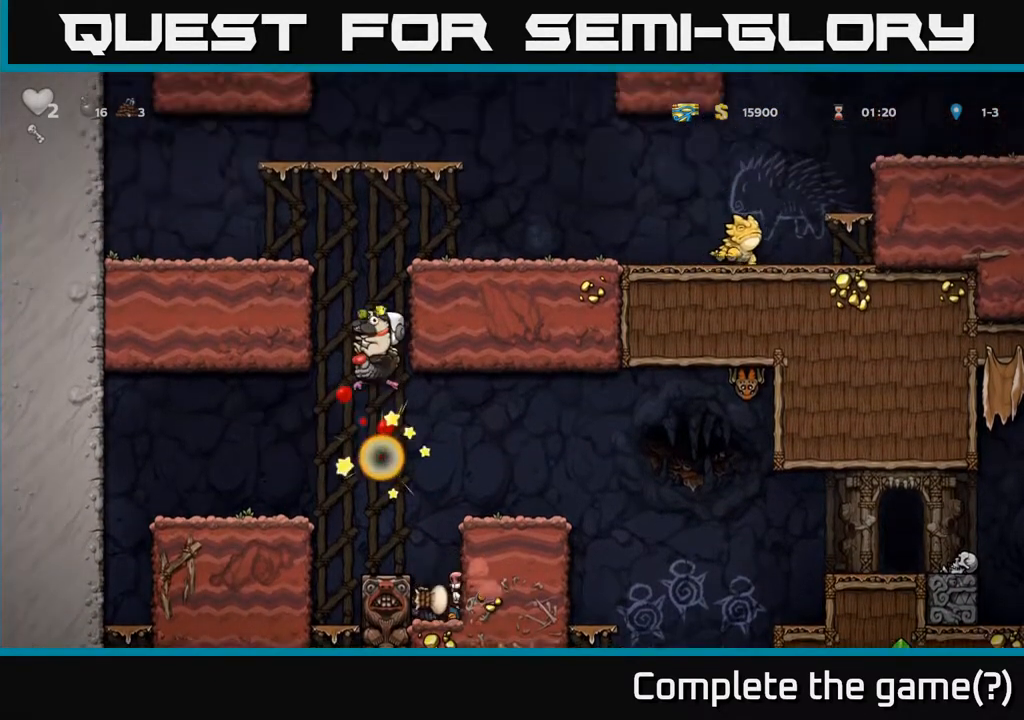
{"dt_ms": 500, "buttons": ["A"], "right_stick": "center", "events": [[467, "A", "down"]]}
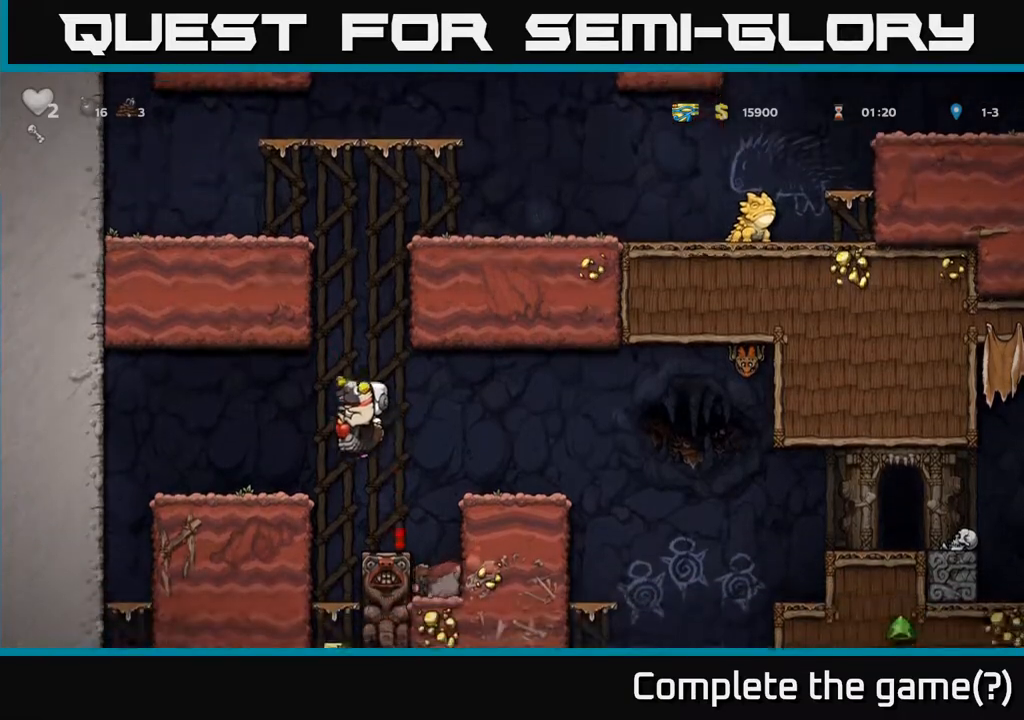
{"dt_ms": 500, "buttons": [], "right_stick": "center", "events": [[117, "A", "up"]]}
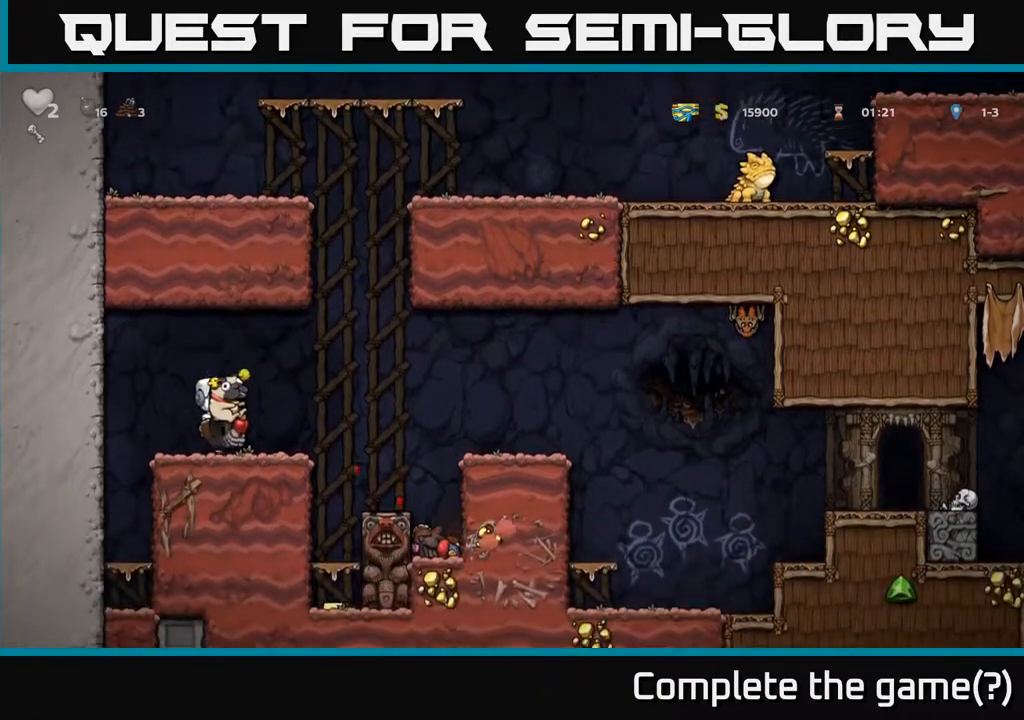
{"dt_ms": 500, "buttons": ["A"], "right_stick": "center"}
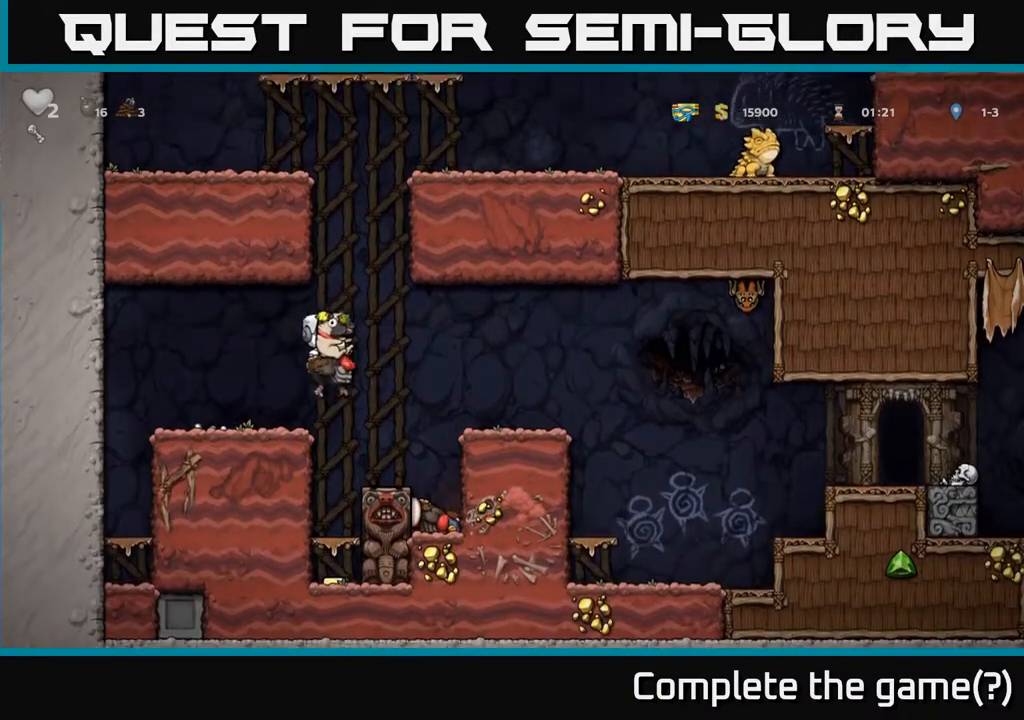
{"dt_ms": 500, "buttons": [], "right_stick": "center"}
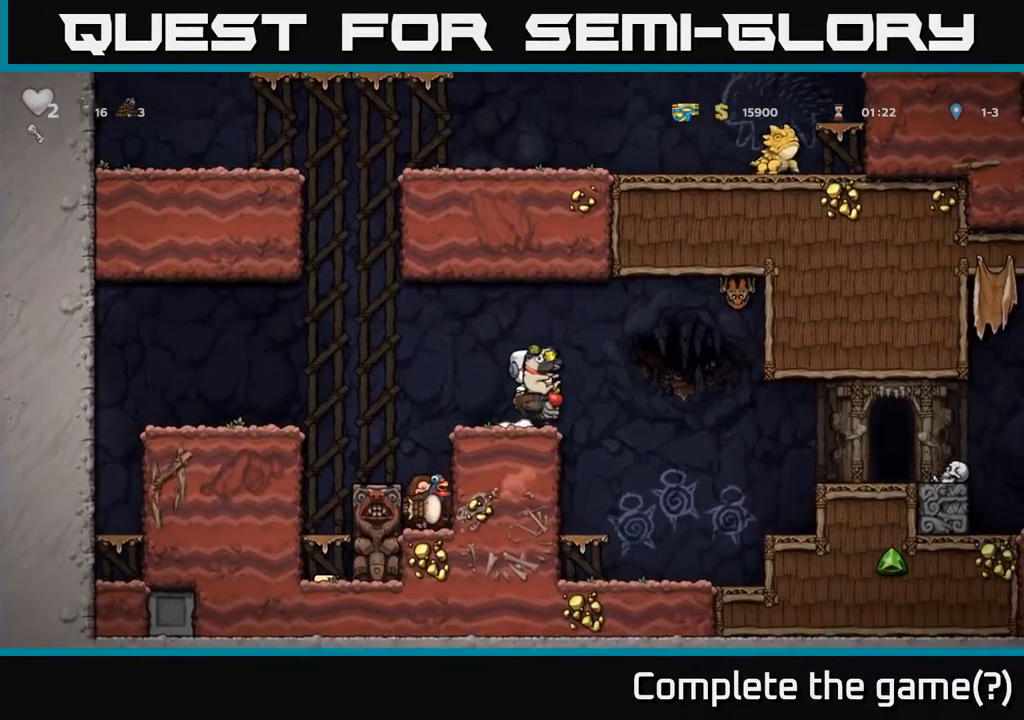
{"dt_ms": 500, "buttons": [], "right_stick": "center", "events": [[100, "A", "down"], [383, "A", "up"]]}
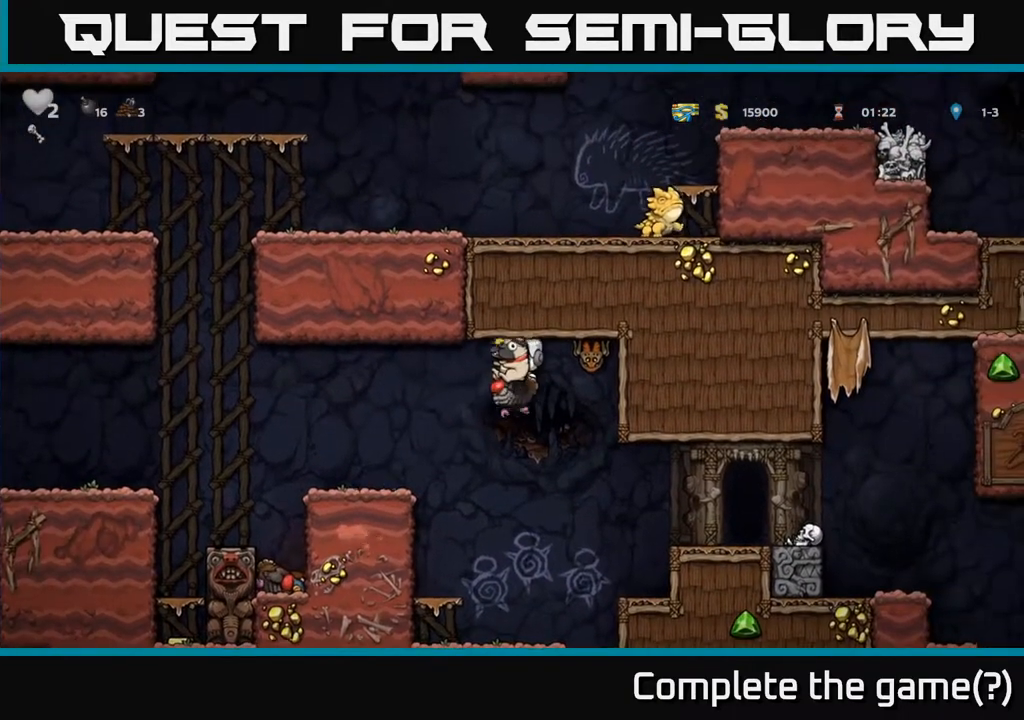
{"dt_ms": 500, "buttons": [], "right_stick": "center", "events": [[67, "A", "down"], [250, "A", "up"]]}
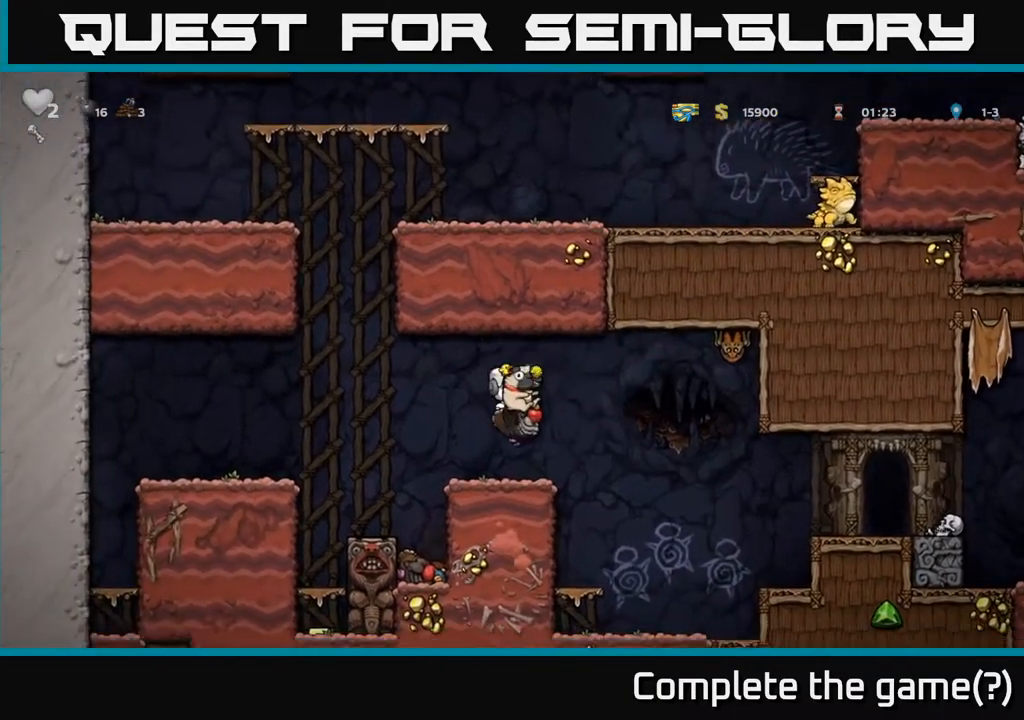
{"dt_ms": 500, "buttons": [], "right_stick": "center", "events": []}
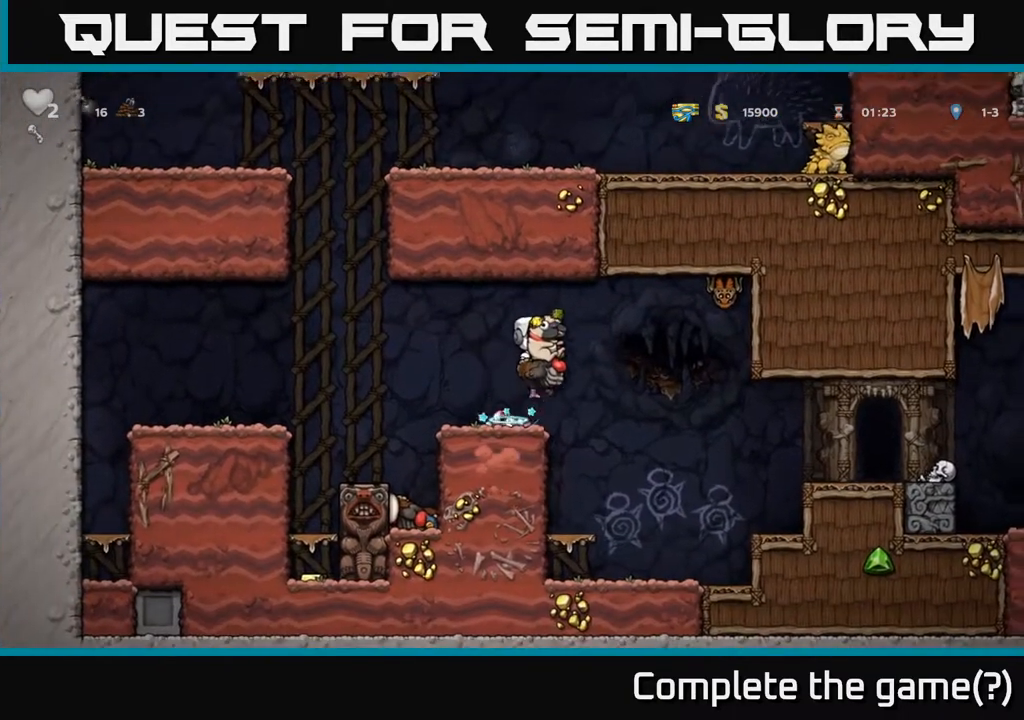
{"dt_ms": 500, "buttons": [], "right_stick": "center", "events": []}
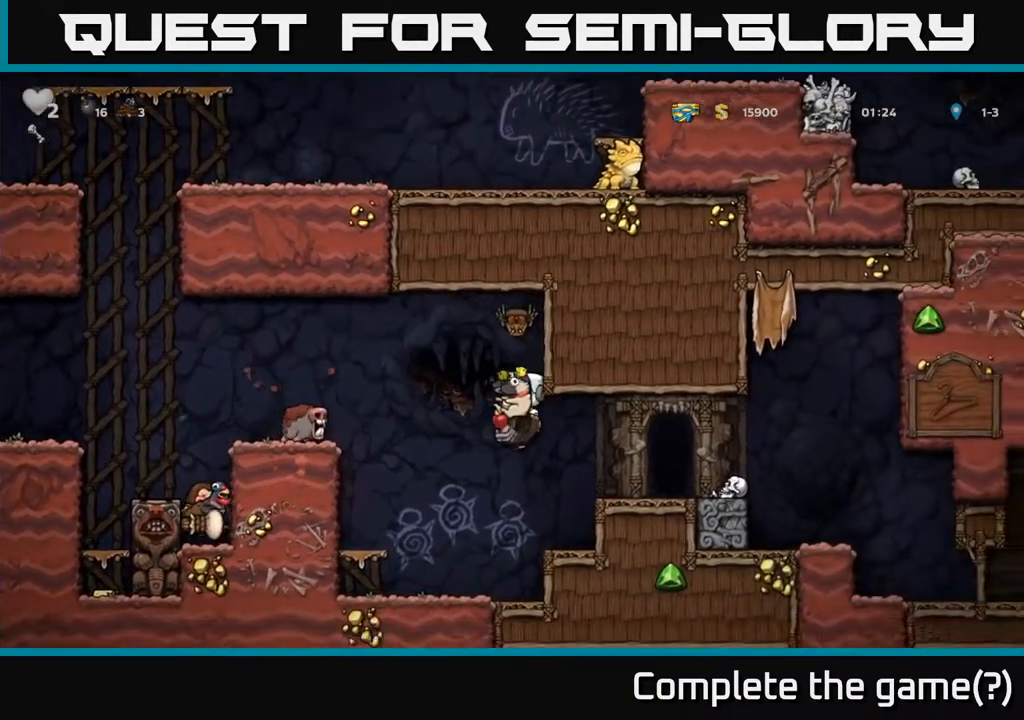
{"dt_ms": 500, "buttons": ["A"], "right_stick": "center", "events": [[350, "A", "down"]]}
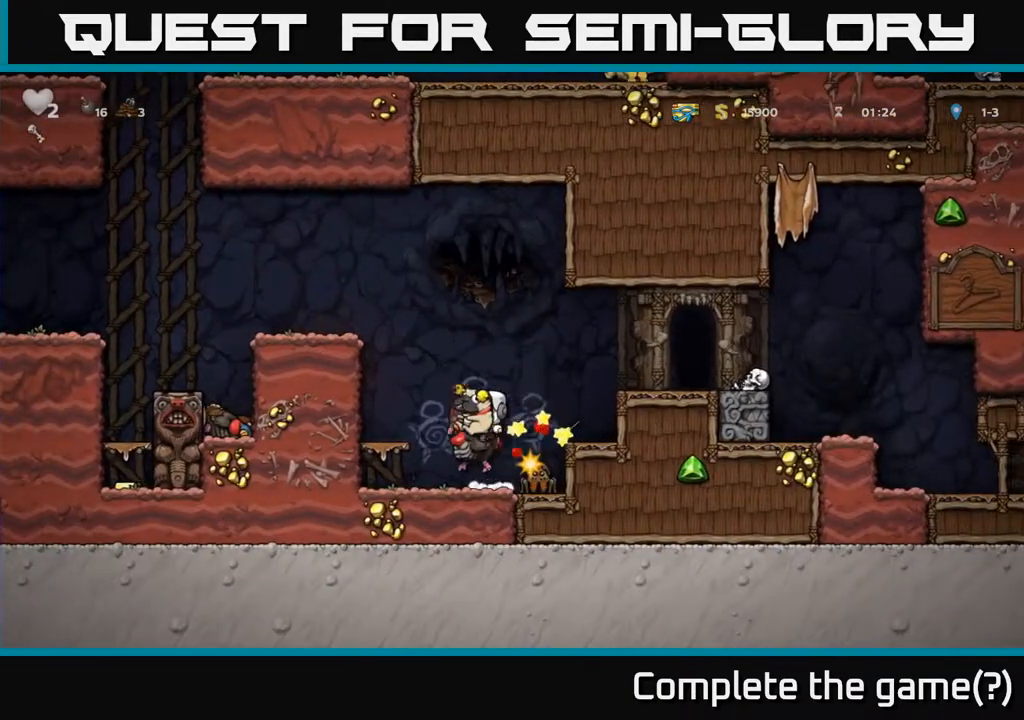
{"dt_ms": 500, "buttons": ["A"], "right_stick": "center", "events": [[117, "A", "up"], [167, "A", "down"], [317, "A", "up"], [467, "A", "down"]]}
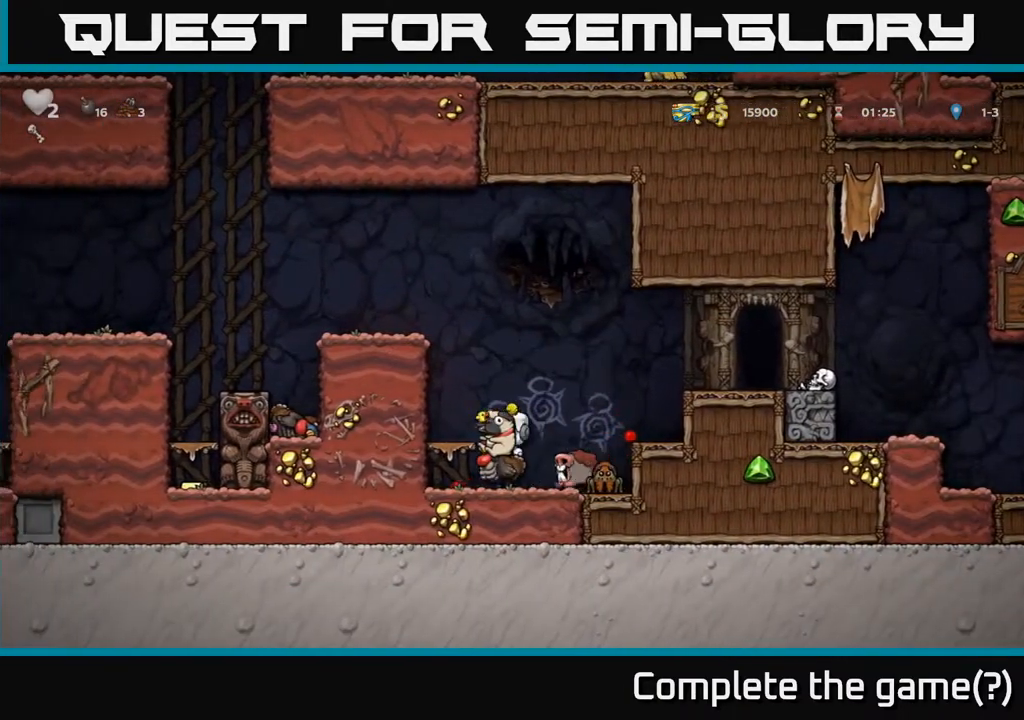
{"dt_ms": 500, "buttons": ["A"], "right_stick": "center", "events": [[100, "A", "up"], [467, "A", "down"]]}
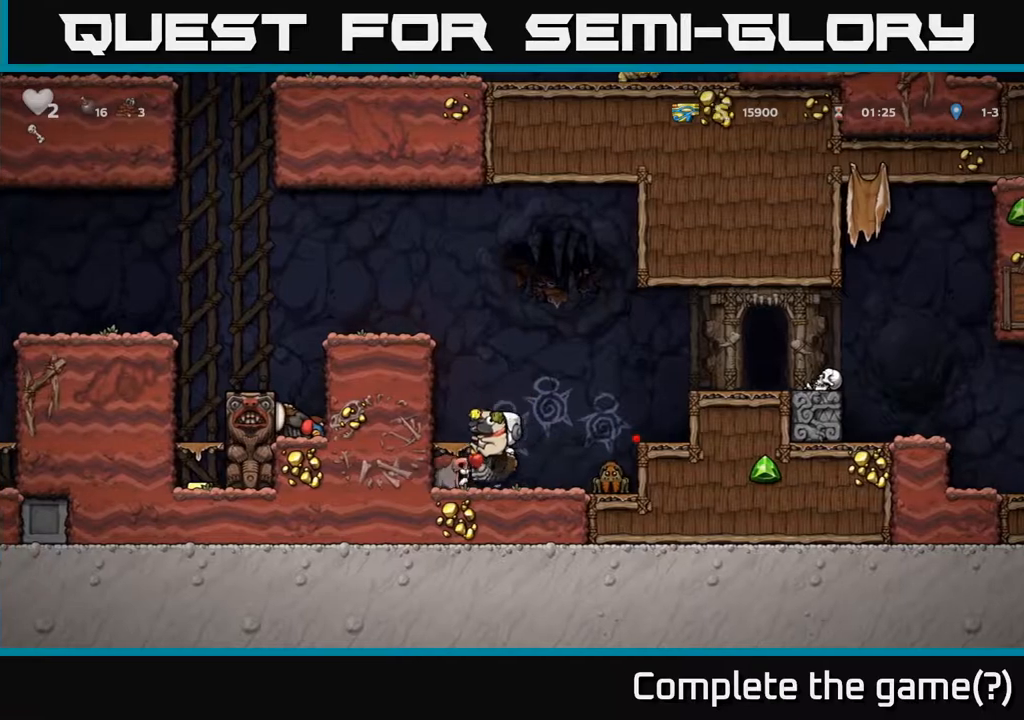
{"dt_ms": 500, "buttons": ["A"], "right_stick": "center", "events": [[133, "A", "up"], [217, "A", "down"], [317, "A", "up"], [467, "A", "down"]]}
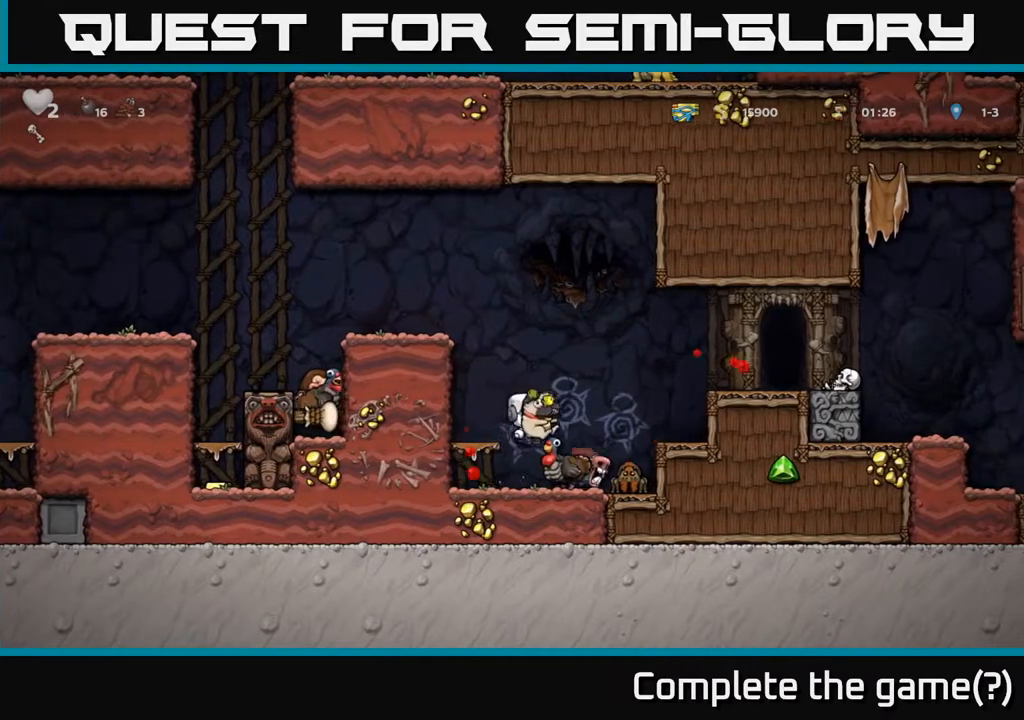
{"dt_ms": 500, "buttons": [], "right_stick": "center"}
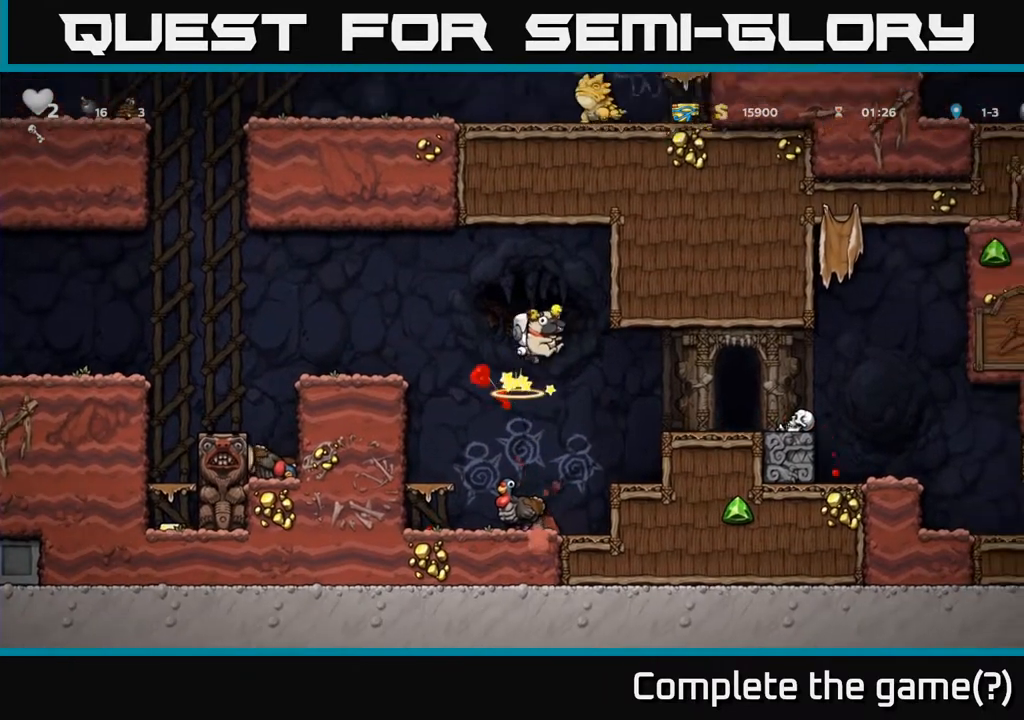
{"dt_ms": 500, "buttons": ["A"], "right_stick": "center", "events": [[33, "A", "down"], [183, "A", "up"], [367, "A", "down"]]}
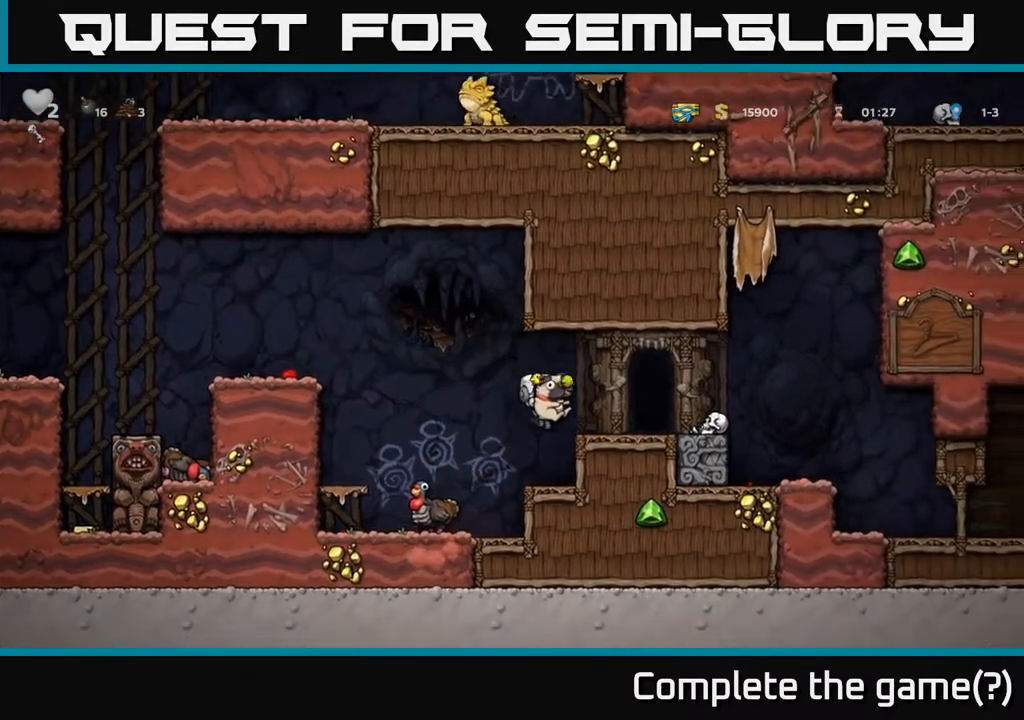
{"dt_ms": 500, "buttons": [], "right_stick": "center", "events": [[17, "A", "up"], [267, "A", "down"], [450, "A", "up"]]}
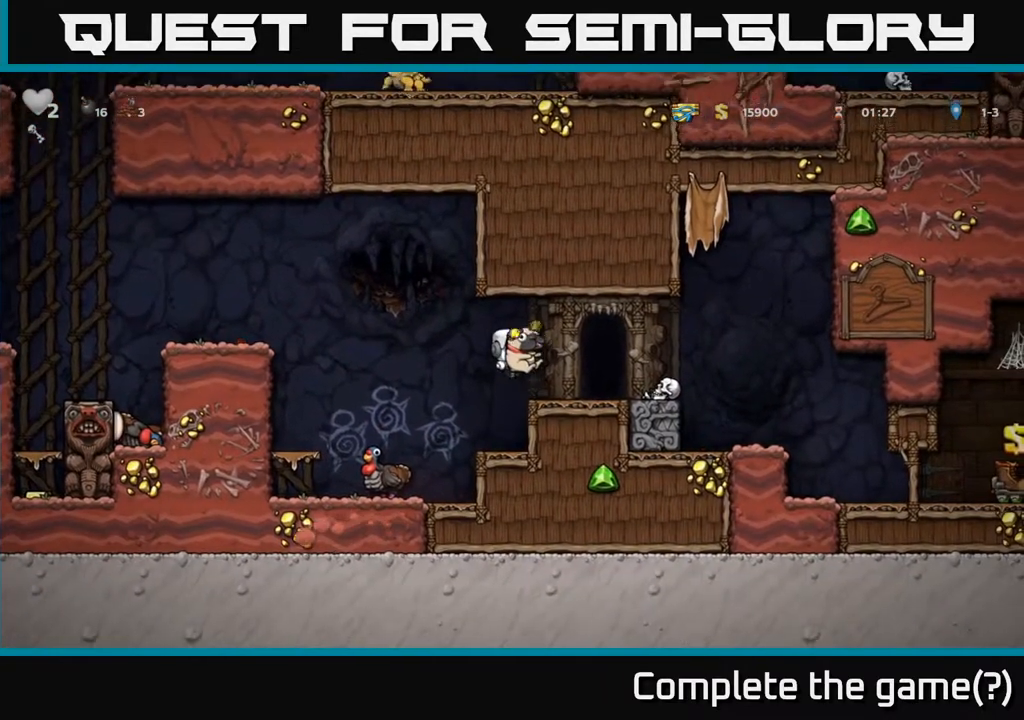
{"dt_ms": 500, "buttons": [], "right_stick": "center", "events": []}
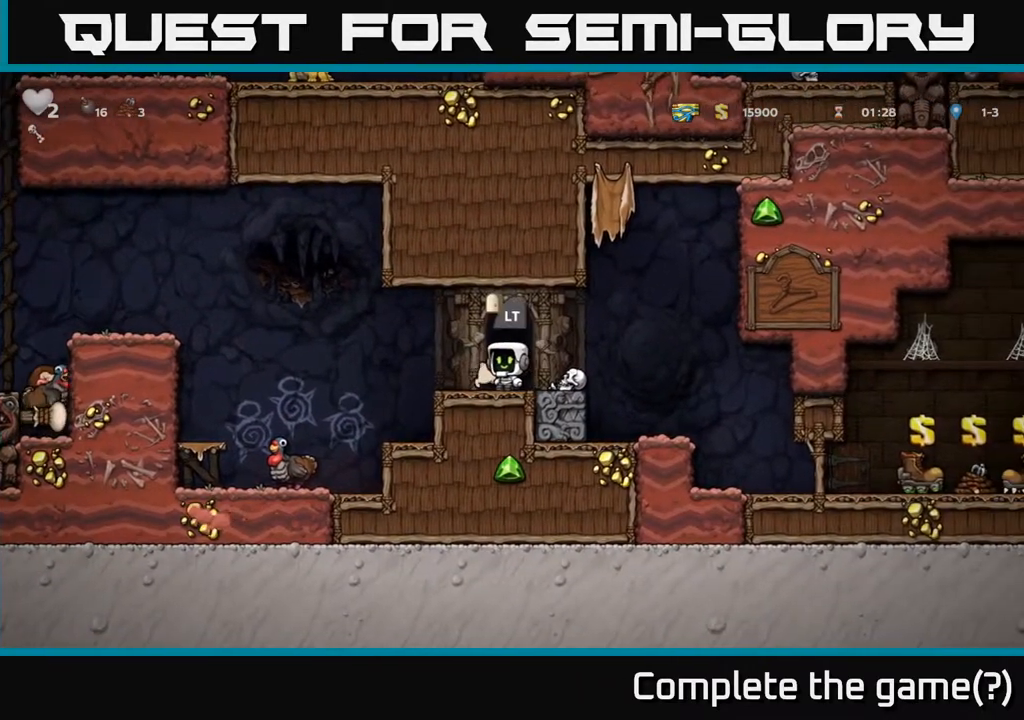
{"dt_ms": 500, "buttons": [], "right_stick": "center", "events": []}
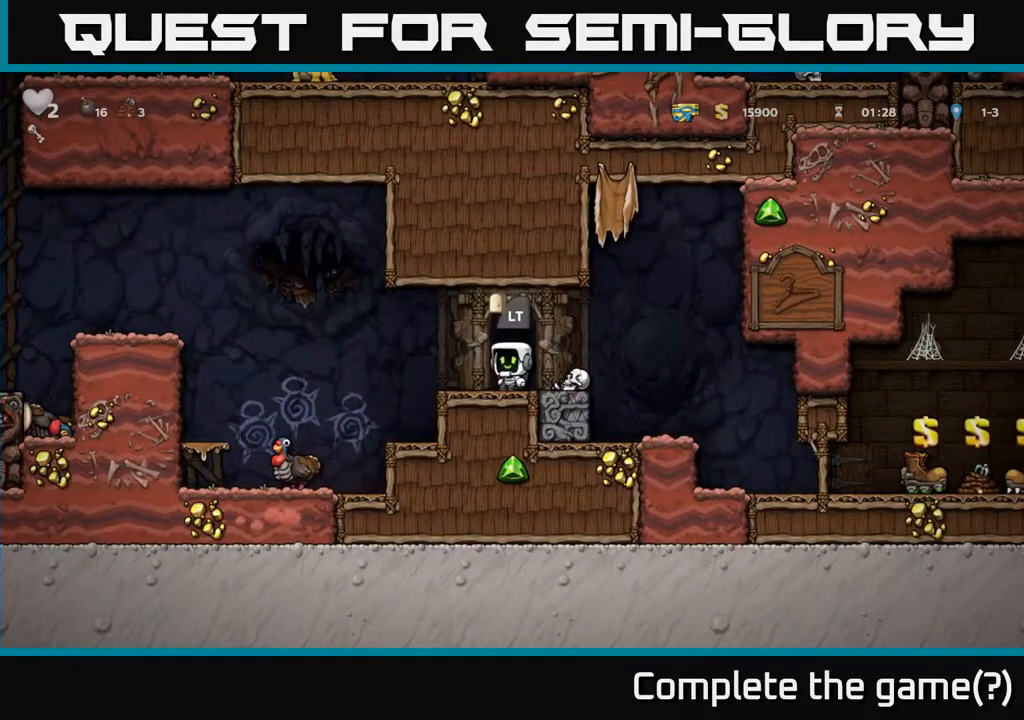
{"dt_ms": 500, "buttons": [], "right_stick": "center", "events": [[200, "A", "down"], [267, "A", "up"]]}